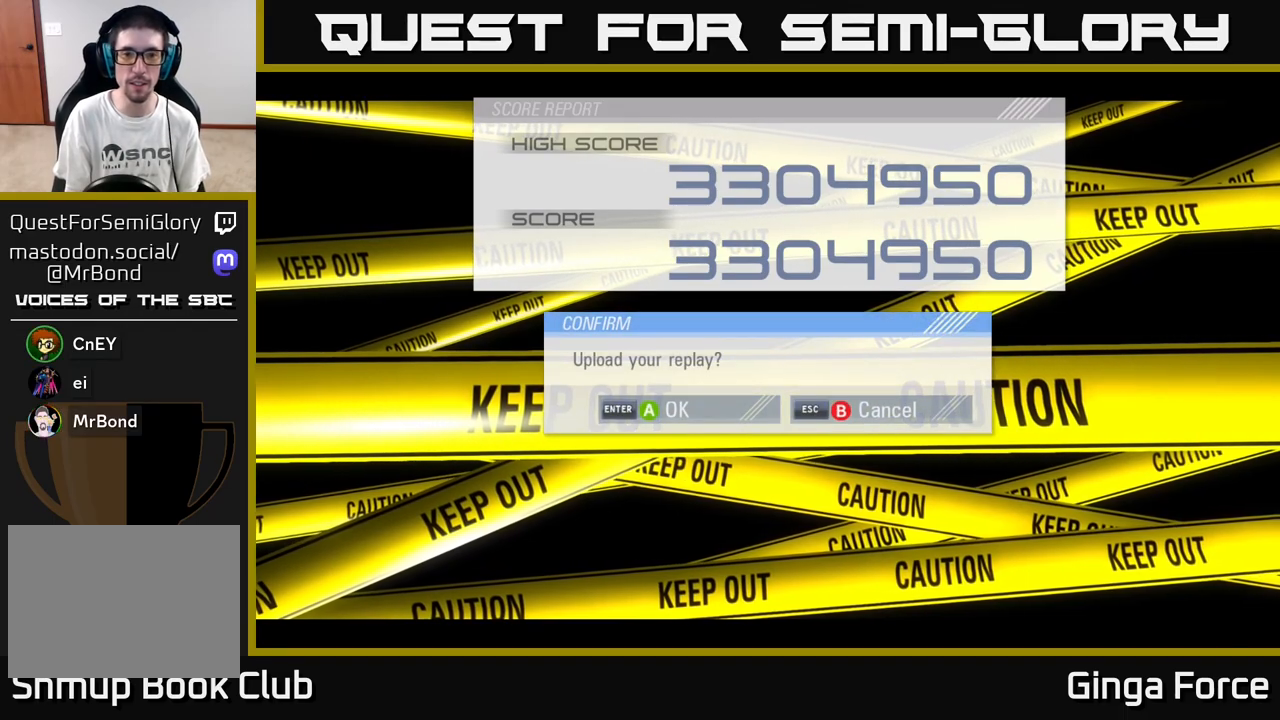
Gameplay with a controller (Xbox layout); each line is a JSON object with the inputs held at the frame after it. "events" lists button and stick changes between this image and that frame as [ms after this image, input, new state], when the widget could be followed in between. Not read: right_stick.
{"buttons": [], "left_stick": "center", "events": [[150, "B", "down"], [267, "B", "up"]]}
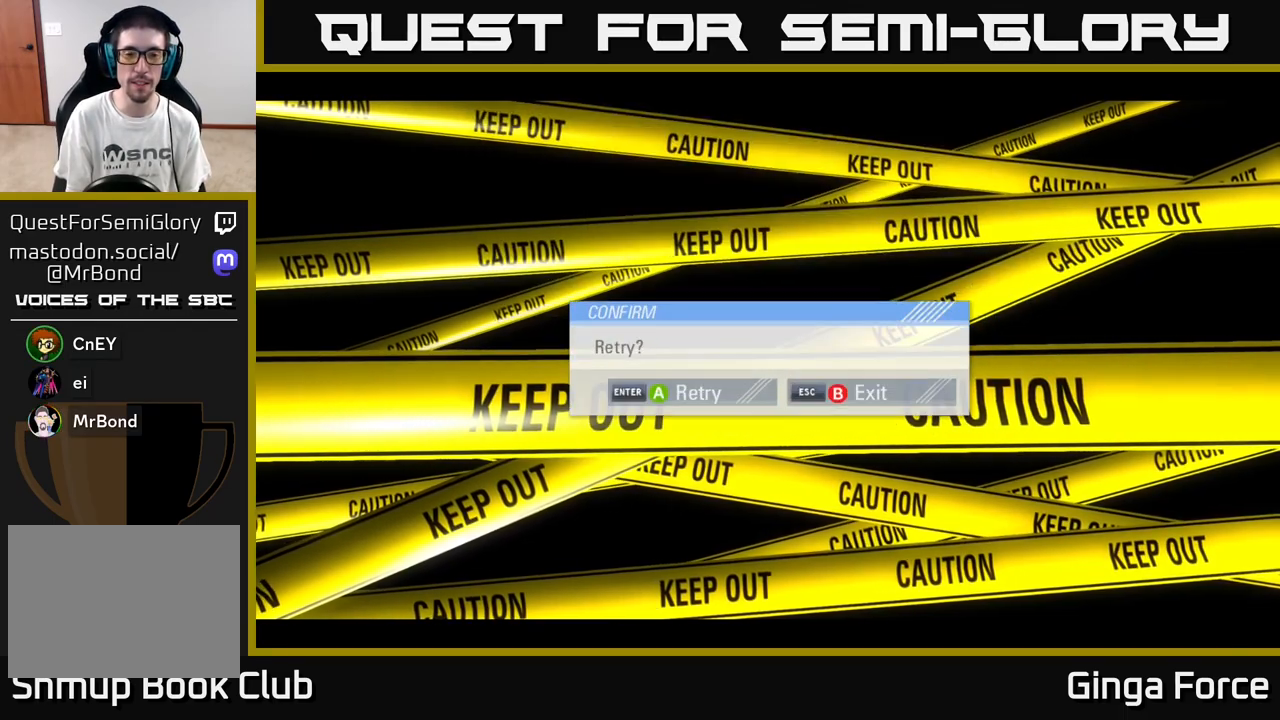
{"buttons": [], "left_stick": "center", "events": []}
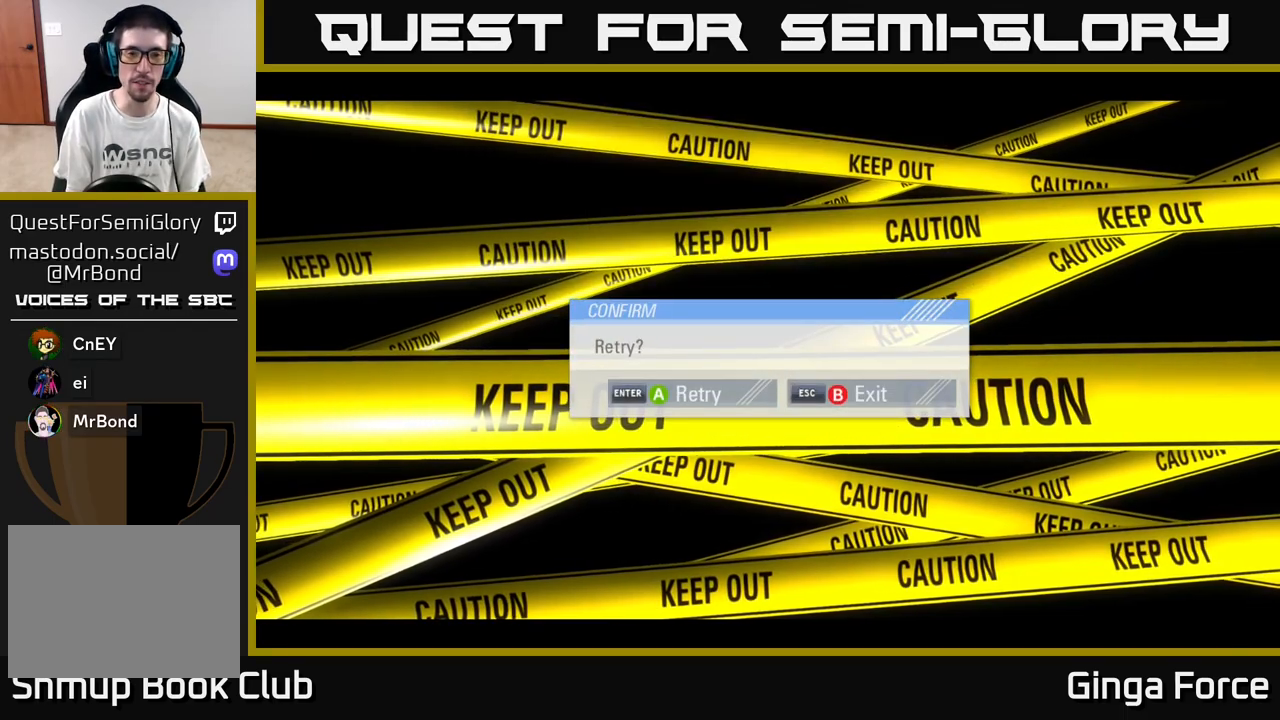
{"buttons": [], "left_stick": "center", "events": [[250, "A", "down"], [383, "A", "up"]]}
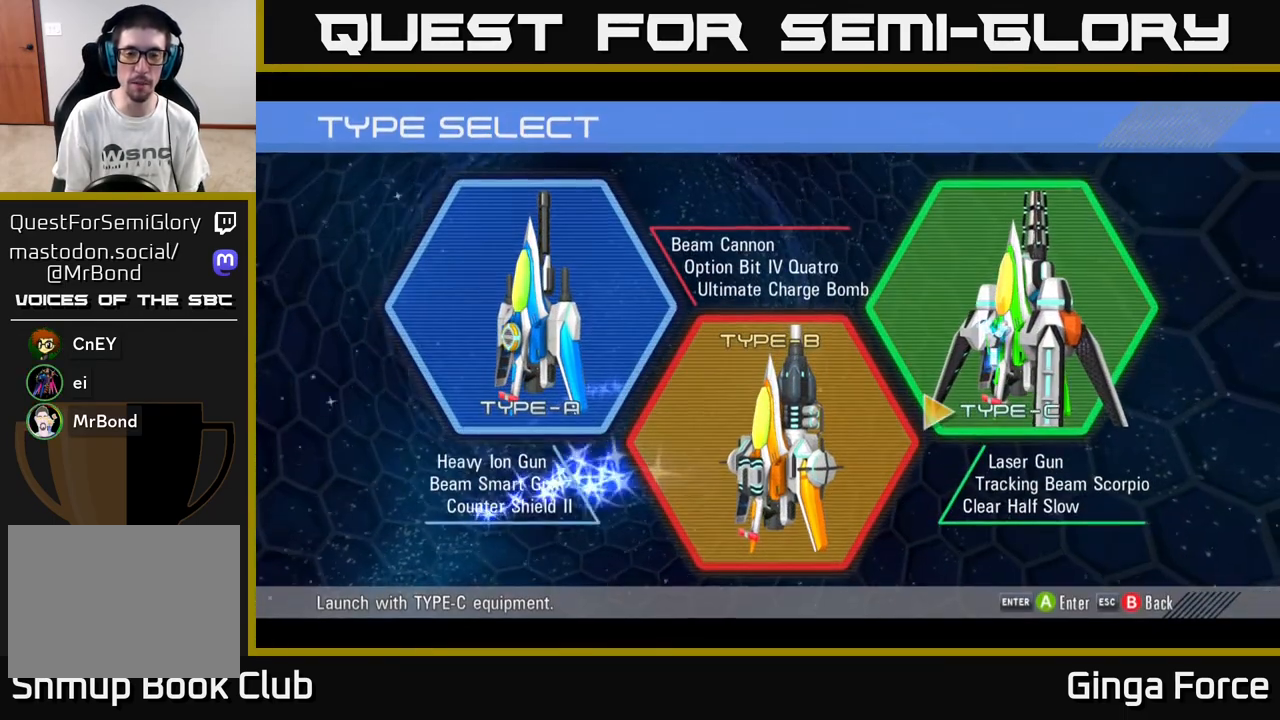
{"buttons": [], "left_stick": "center", "events": []}
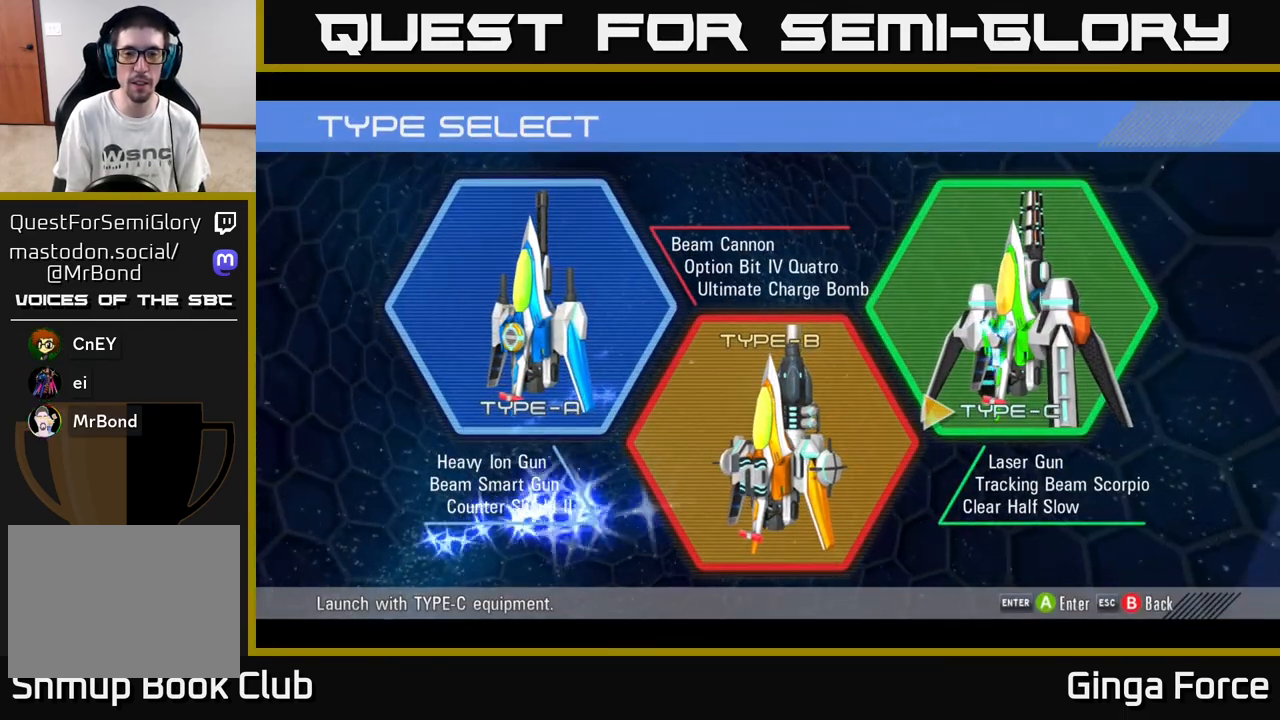
{"buttons": [], "left_stick": "left", "events": [[250, "left_stick", "right"], [417, "left_stick", "center"], [467, "left_stick", "left"]]}
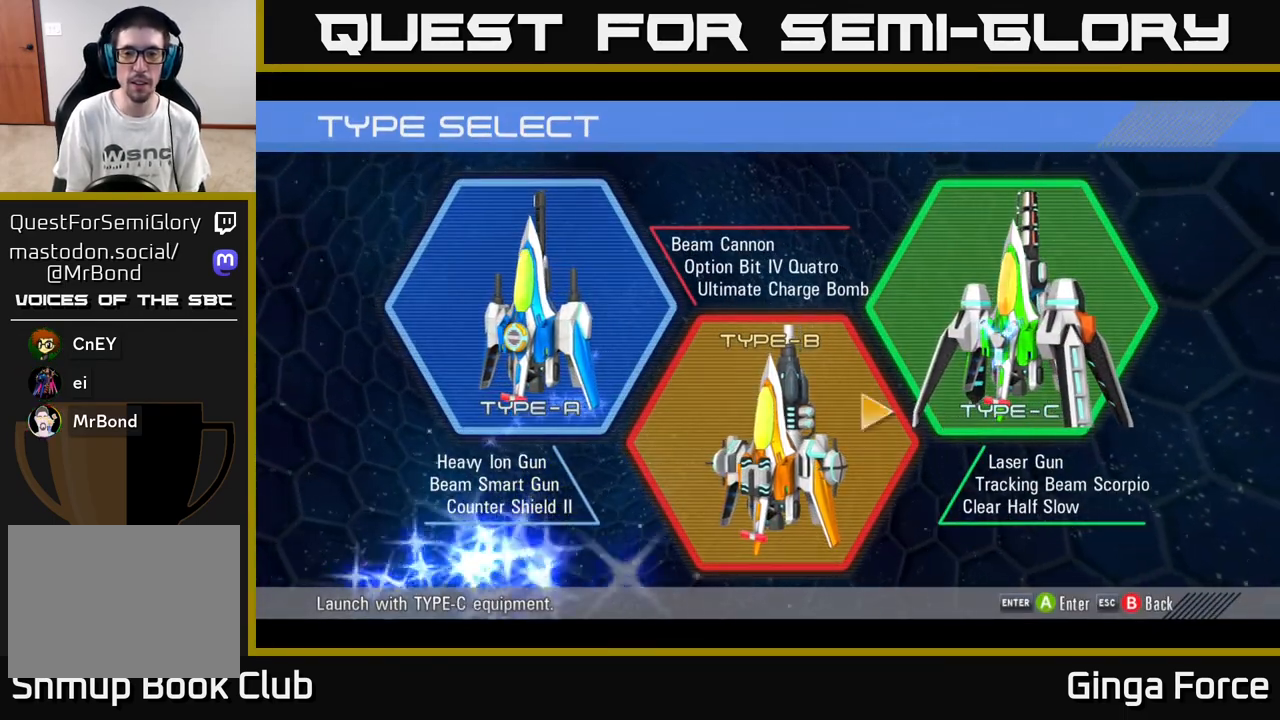
{"buttons": ["A"], "left_stick": "center", "events": [[117, "left_stick", "center"], [300, "left_stick", "right"], [367, "left_stick", "center"], [383, "A", "down"]]}
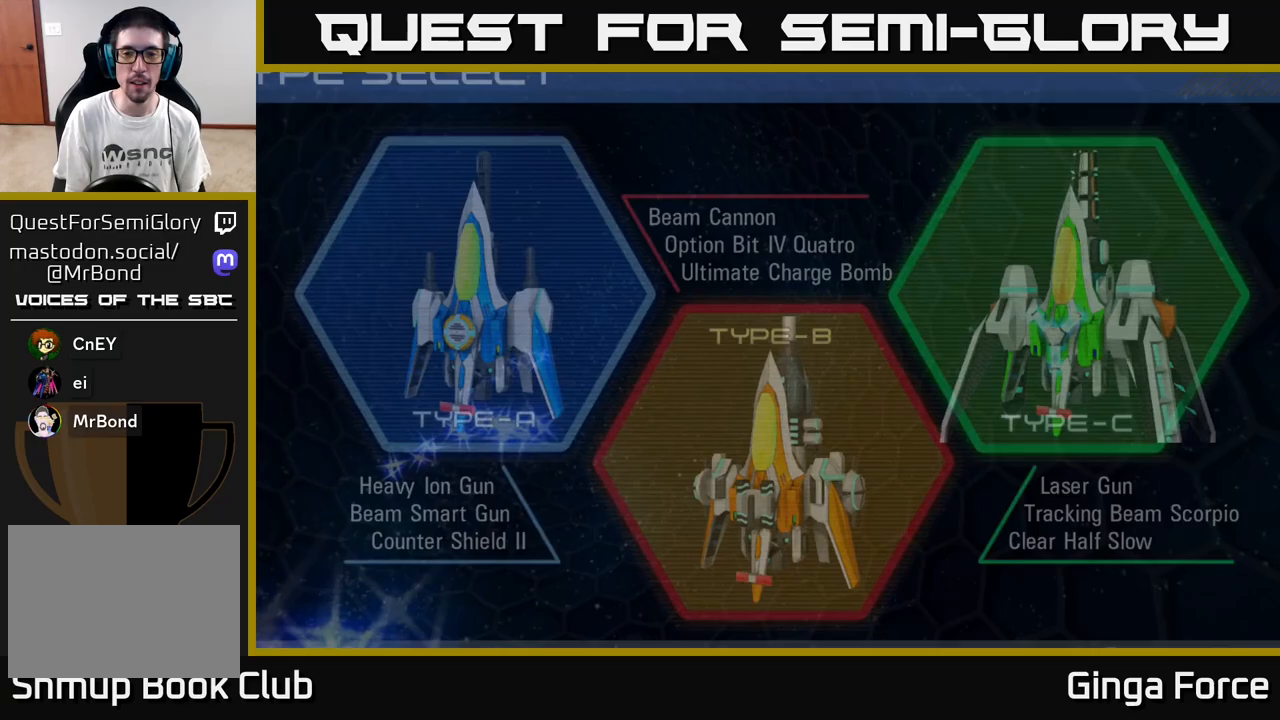
{"buttons": [], "left_stick": "center", "events": [[183, "A", "up"]]}
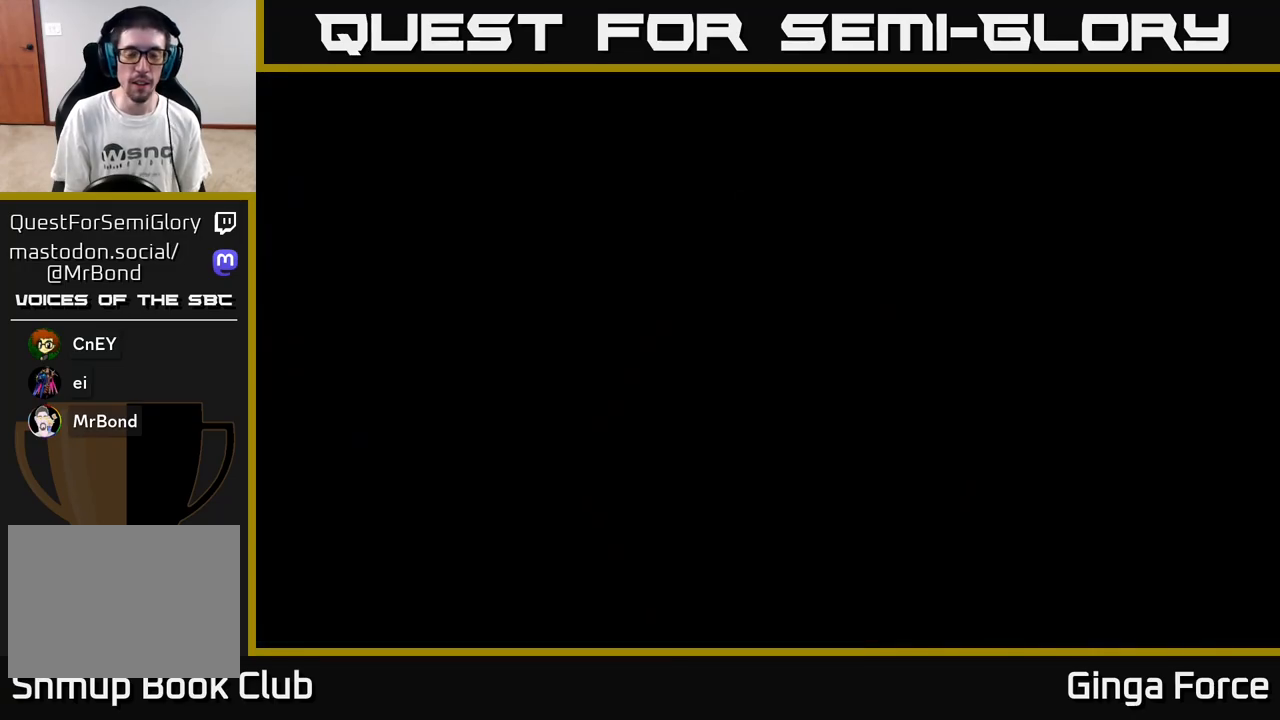
{"buttons": [], "left_stick": "center", "events": [[17, "START", "down"], [100, "START", "up"]]}
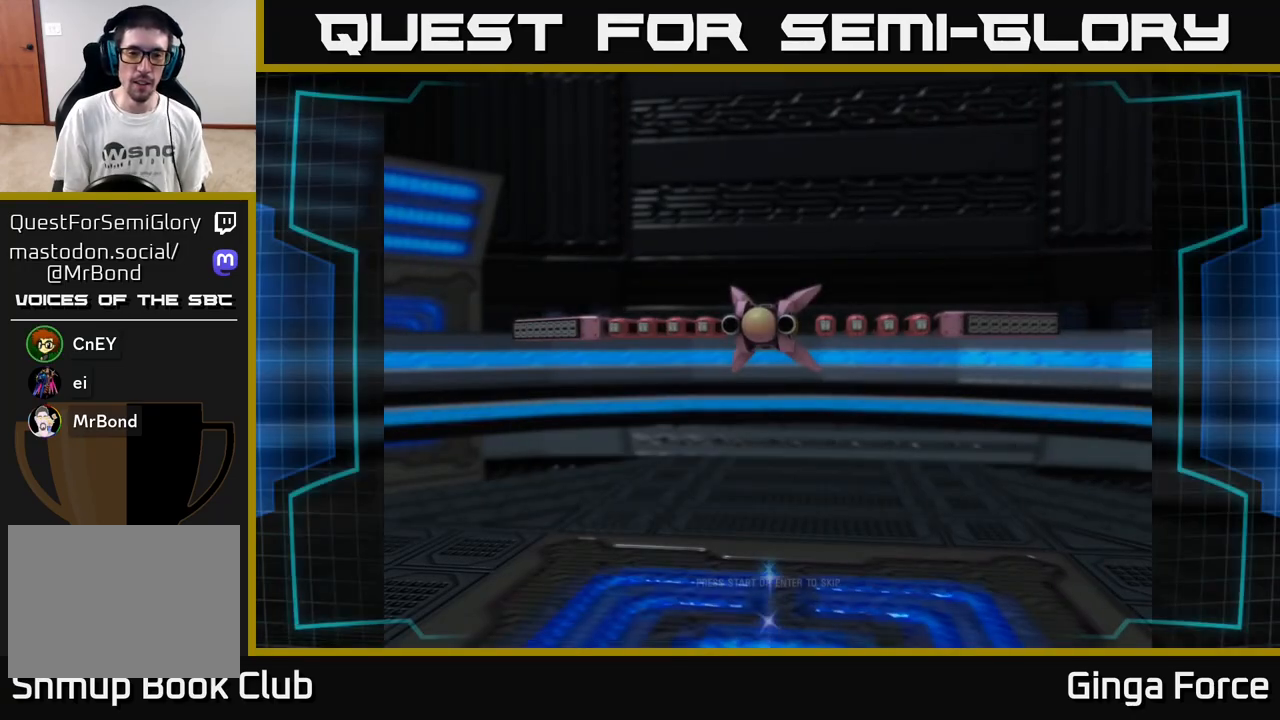
{"buttons": ["A"], "left_stick": "center", "events": [[300, "A", "down"]]}
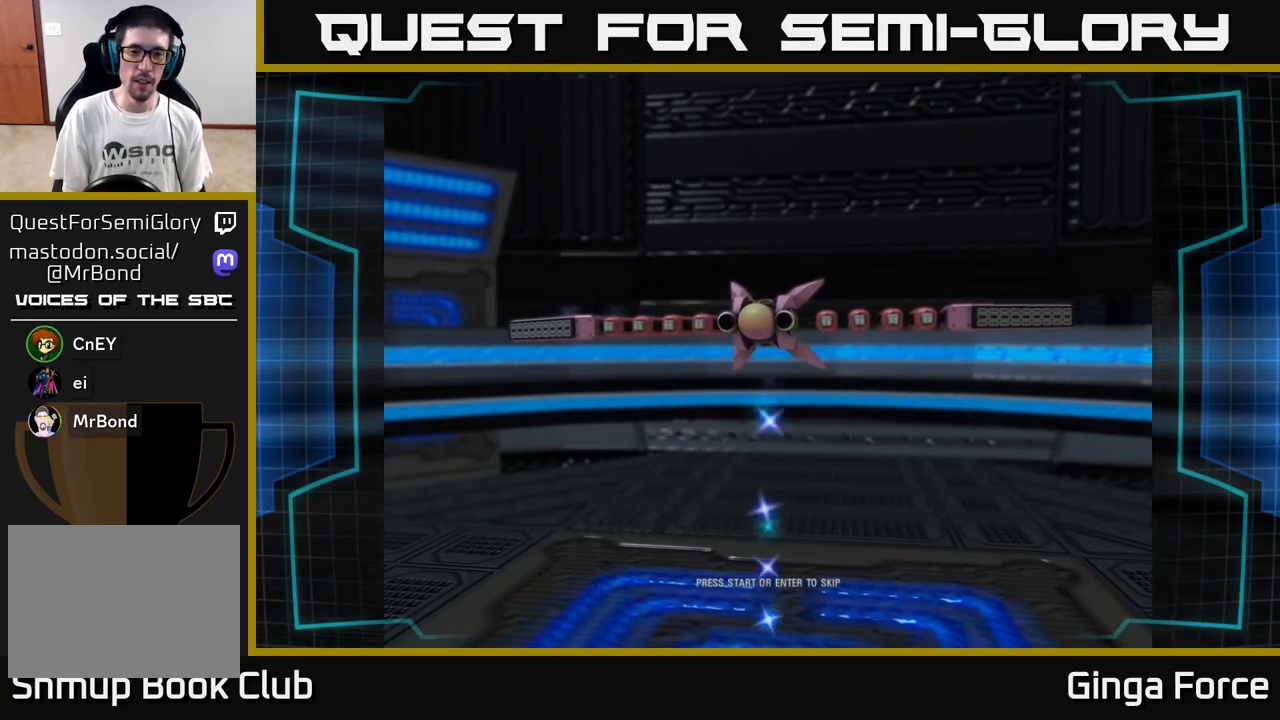
{"buttons": ["A"], "left_stick": "center", "events": [[17, "A", "up"], [83, "START", "down"], [317, "START", "up"], [417, "A", "down"]]}
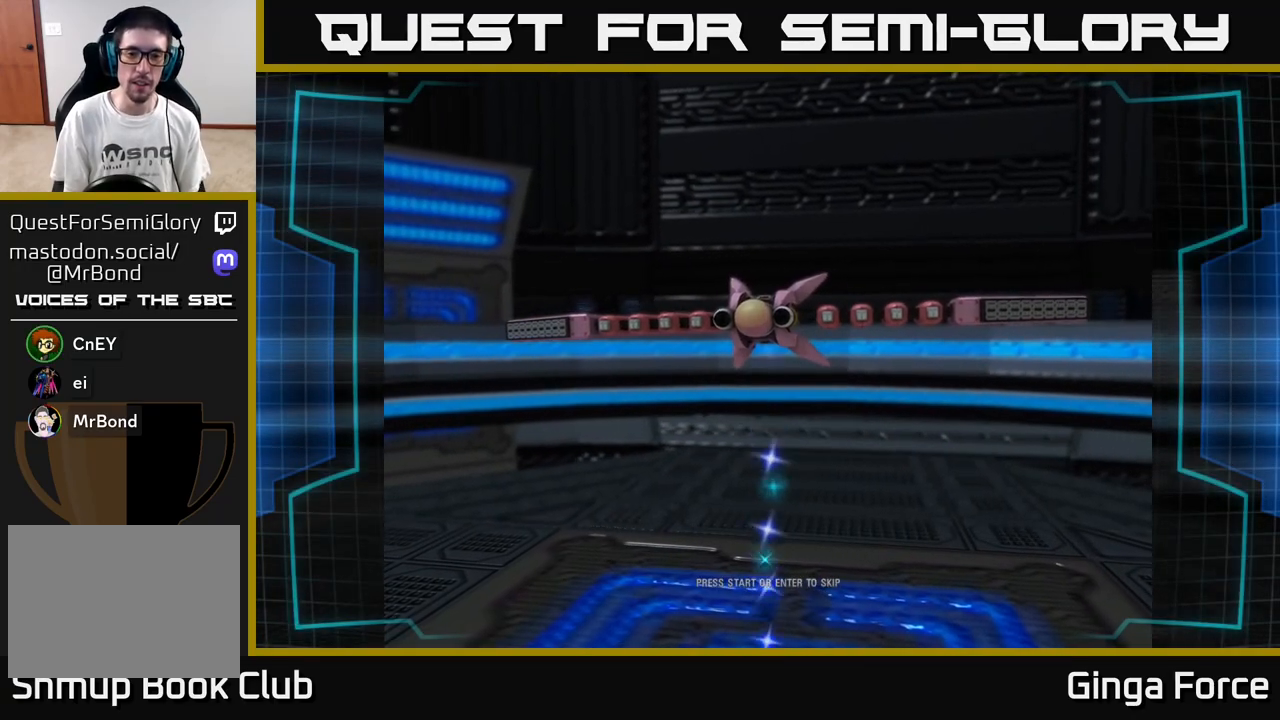
{"buttons": [], "left_stick": "center", "events": [[483, "A", "up"]]}
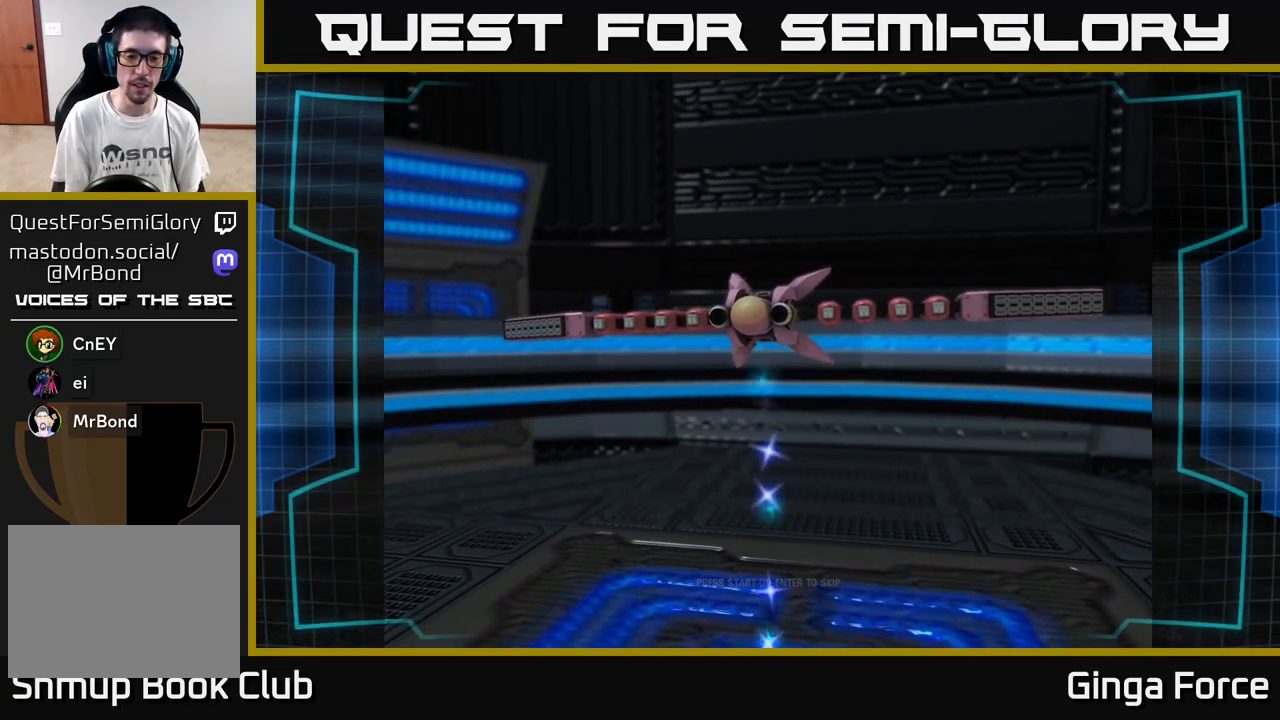
{"buttons": ["START"], "left_stick": "center", "events": [[50, "START", "down"], [233, "START", "up"], [400, "START", "down"]]}
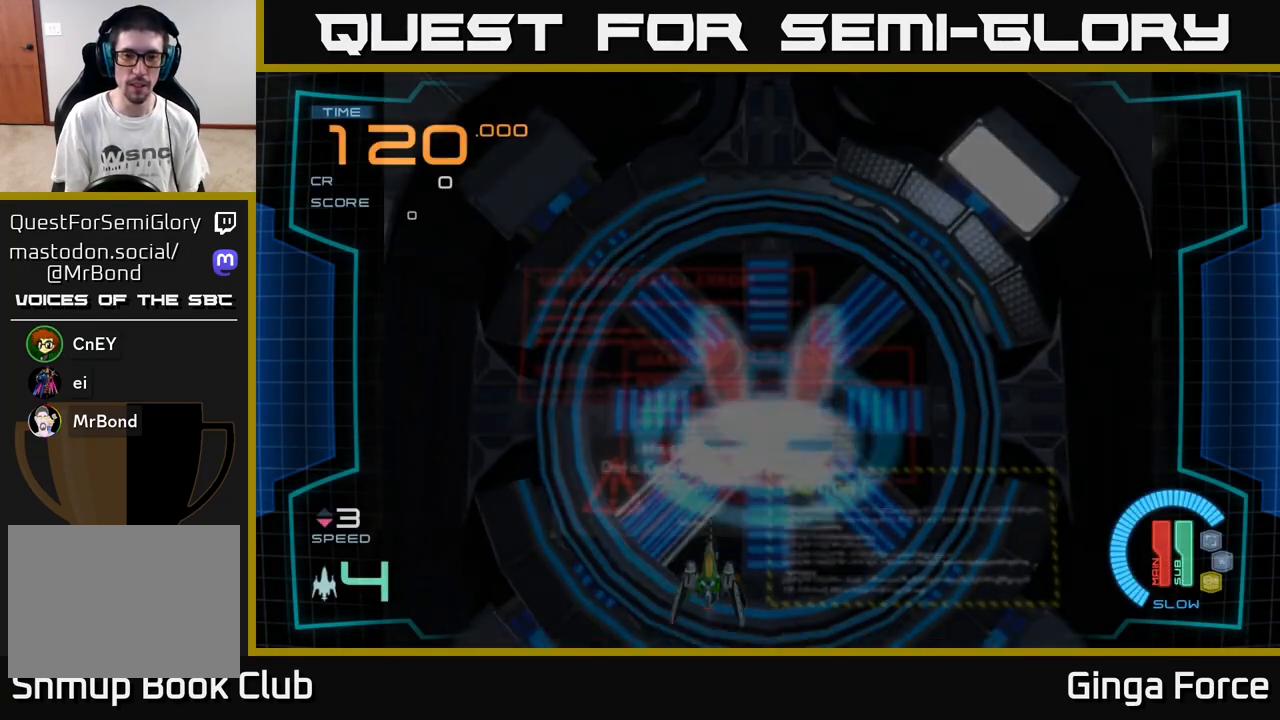
{"buttons": ["A"], "left_stick": "right", "events": [[33, "START", "up"], [233, "left_stick", "up-right"], [267, "A", "down"], [467, "left_stick", "right"]]}
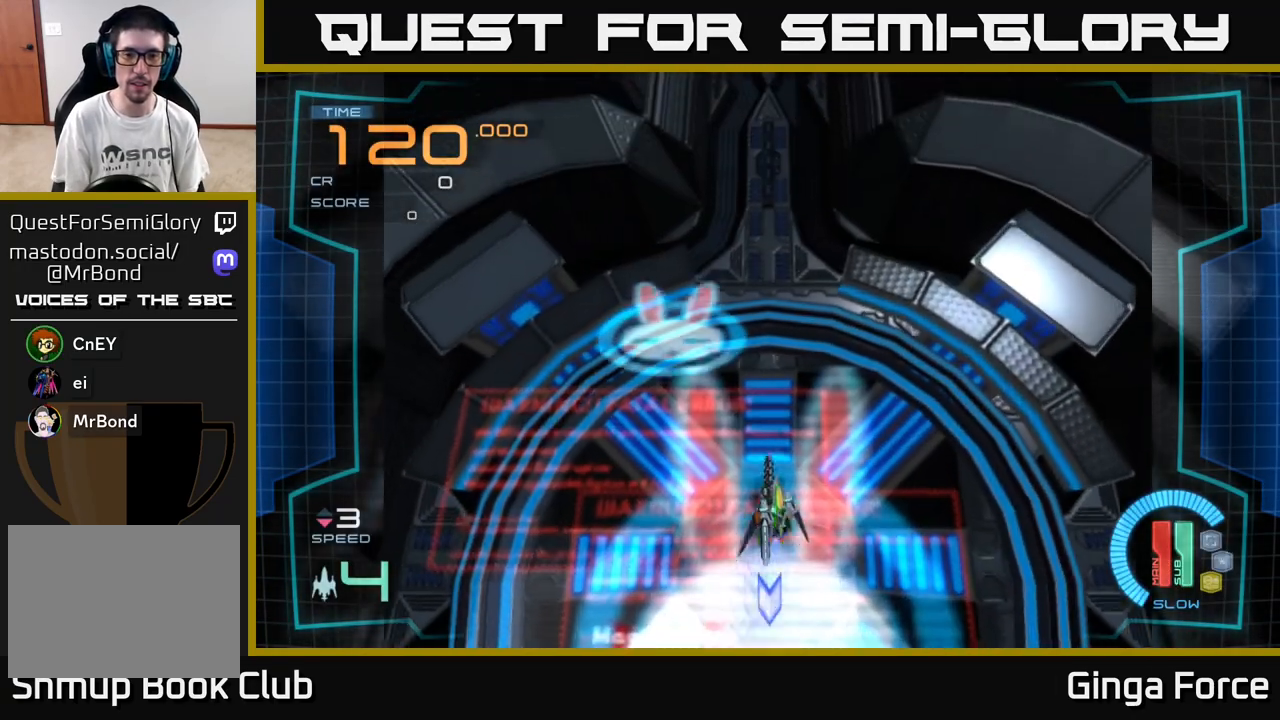
{"buttons": ["X"], "left_stick": "up", "events": [[33, "left_stick", "down-right"], [100, "left_stick", "down"], [233, "A", "up"], [333, "left_stick", "up"], [417, "X", "down"]]}
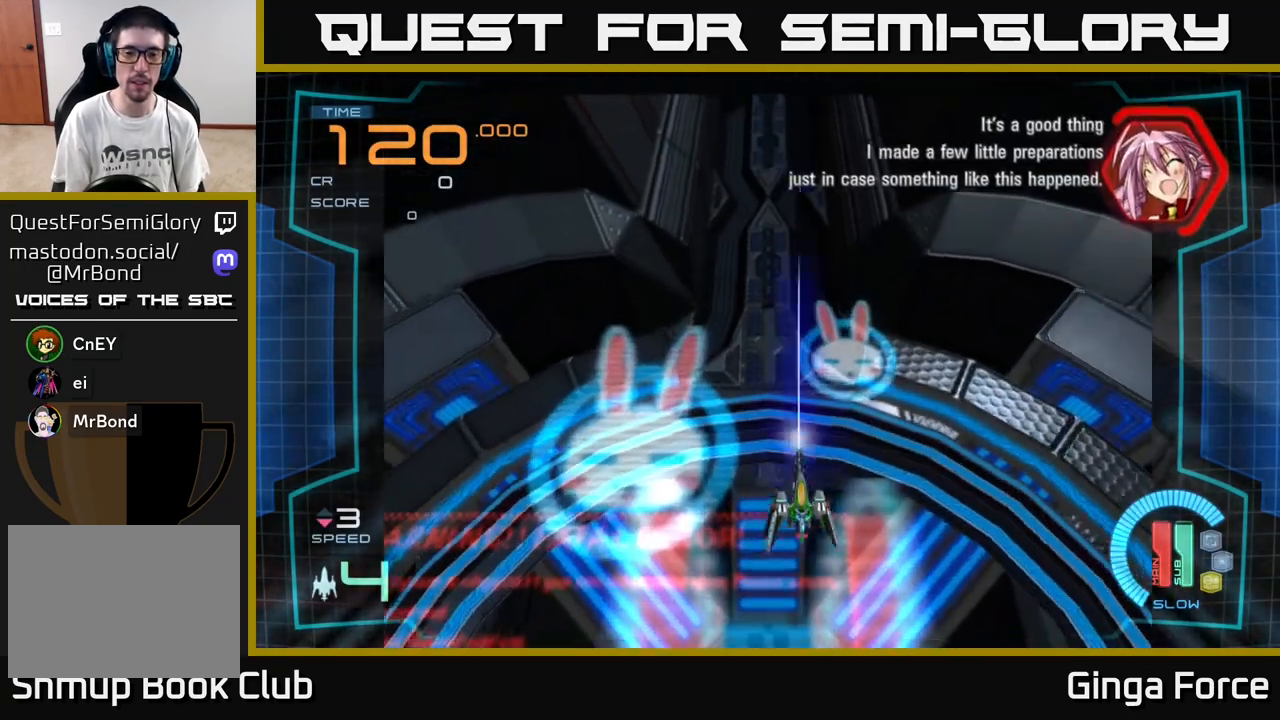
{"buttons": [], "left_stick": "up", "events": [[83, "left_stick", "center"], [383, "left_stick", "up"], [450, "X", "up"]]}
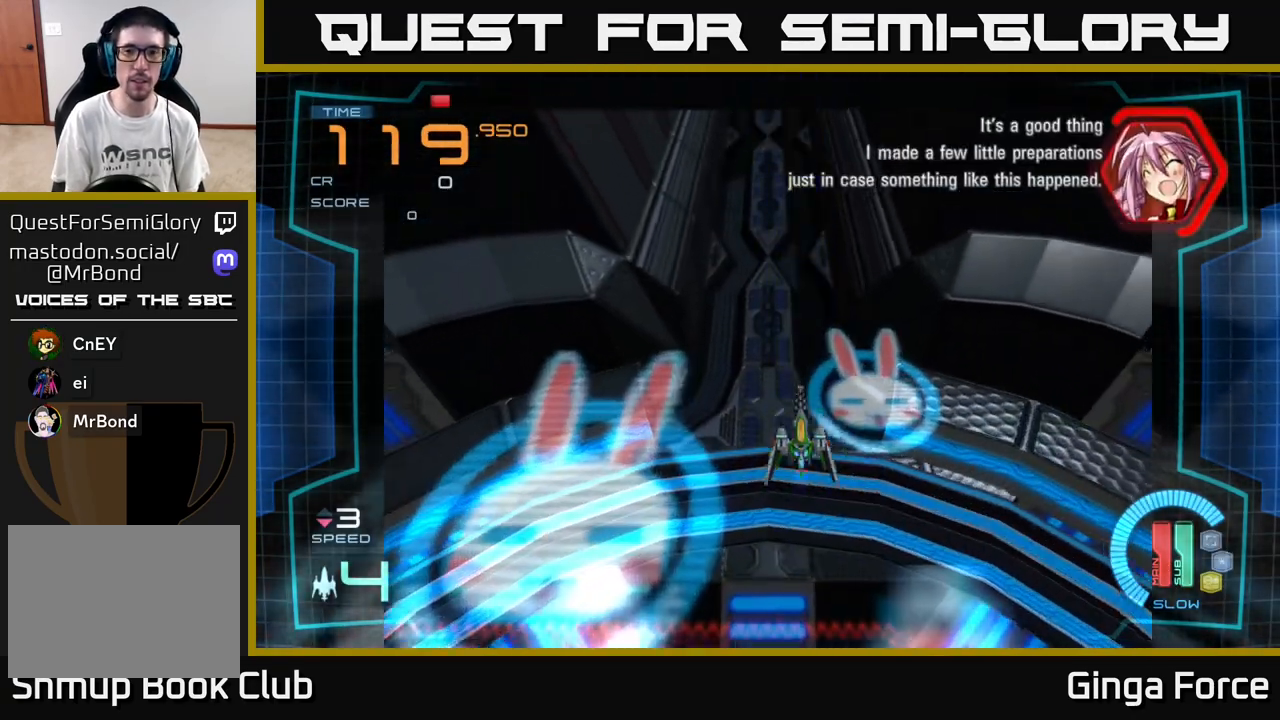
{"buttons": [], "left_stick": "center", "events": [[133, "left_stick", "center"]]}
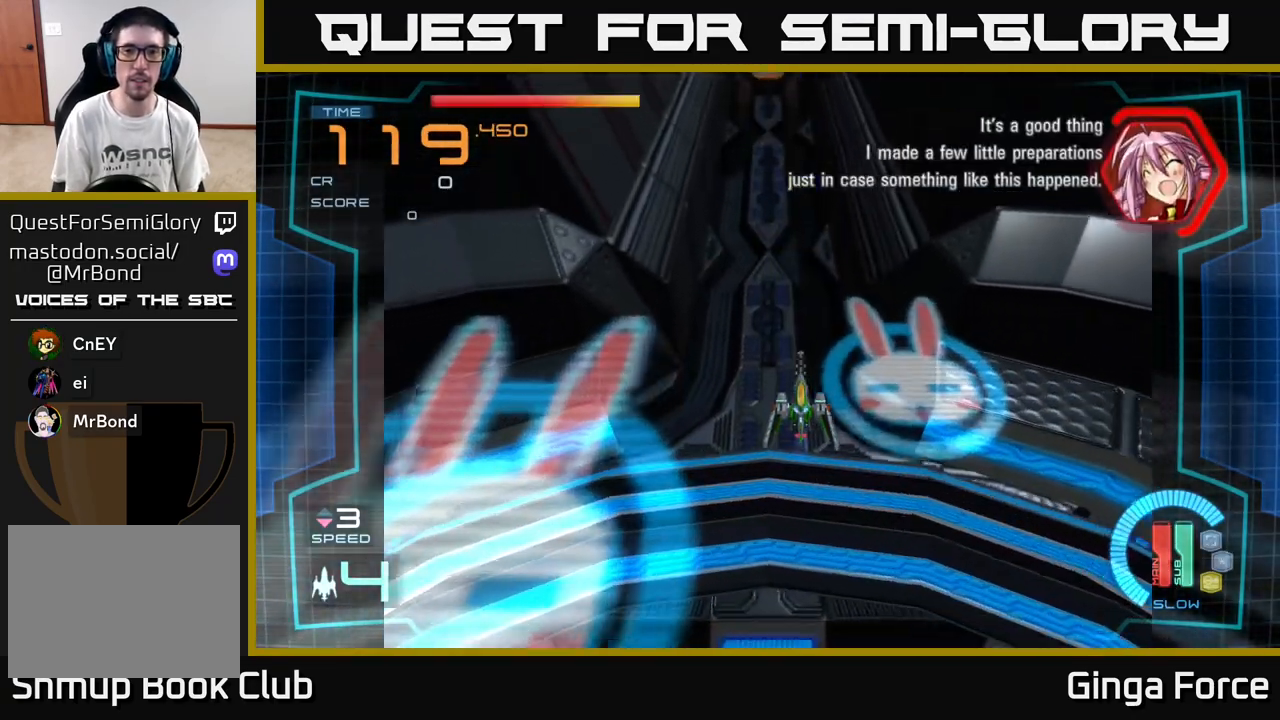
{"buttons": ["A"], "left_stick": "down-left", "events": [[100, "A", "down"], [467, "left_stick", "down-left"]]}
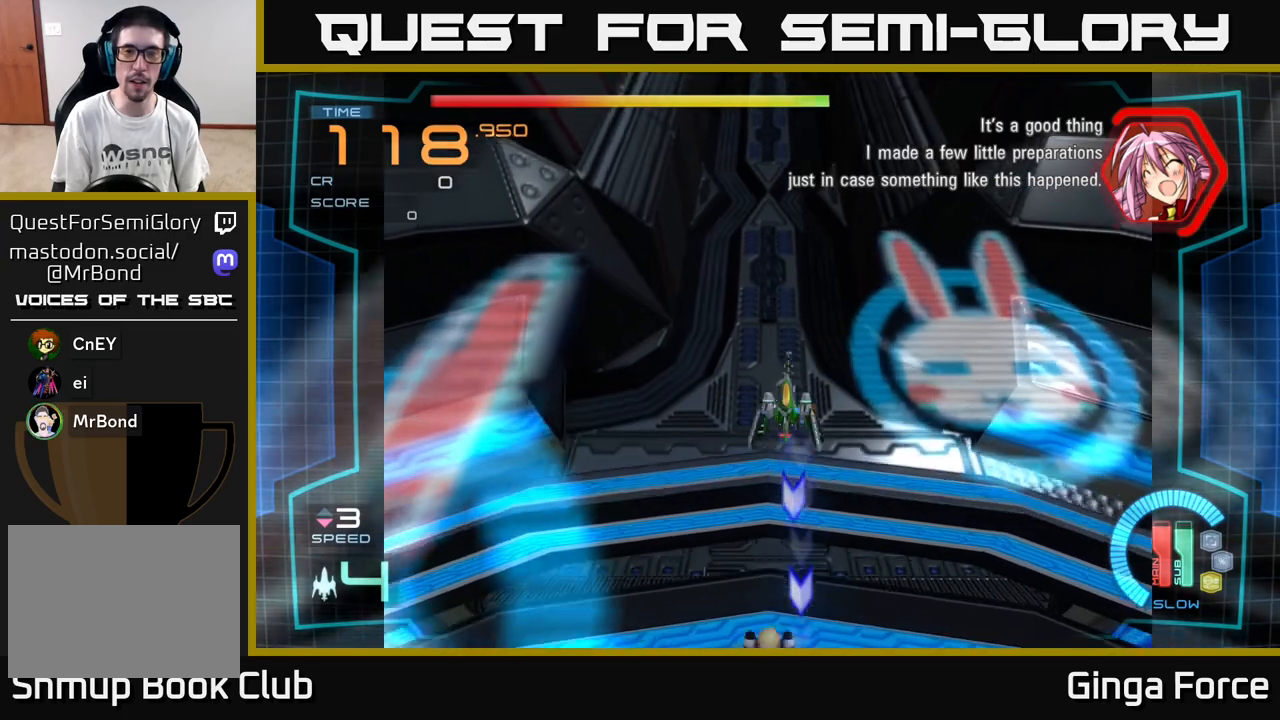
{"buttons": ["A"], "left_stick": "center", "events": [[183, "left_stick", "up"], [283, "left_stick", "center"]]}
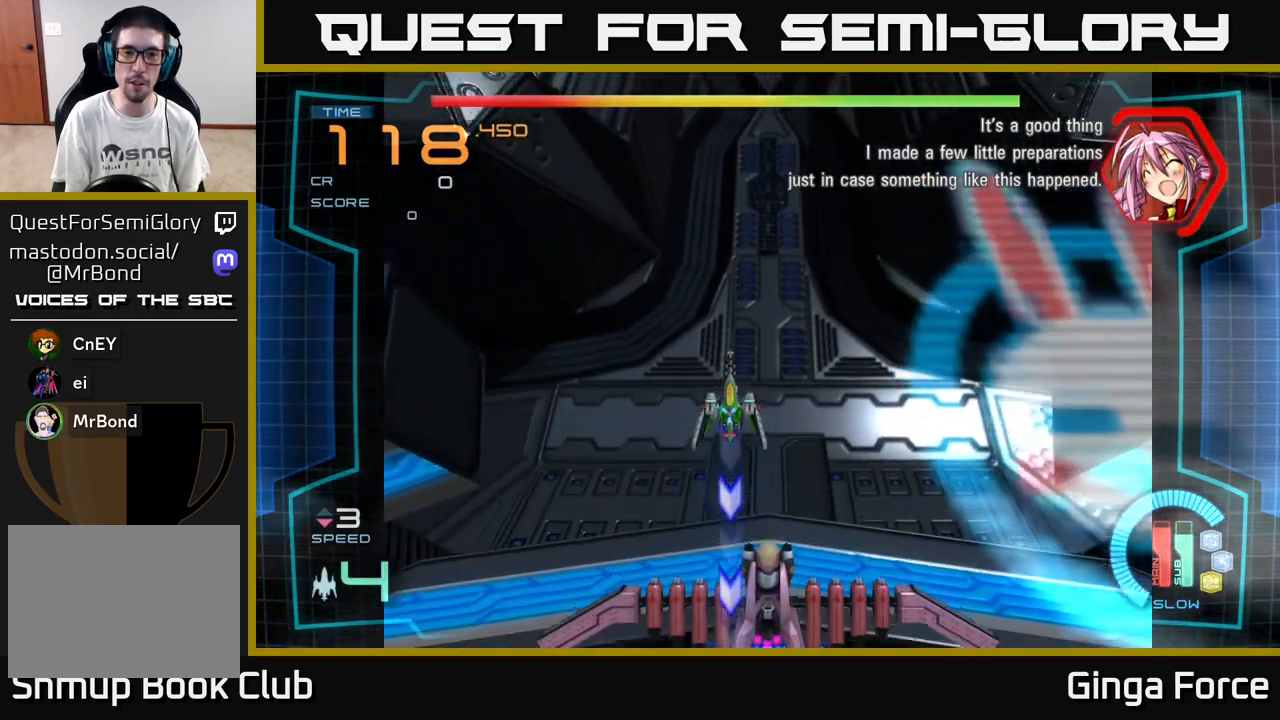
{"buttons": ["A"], "left_stick": "center", "events": [[233, "left_stick", "right"], [450, "left_stick", "center"]]}
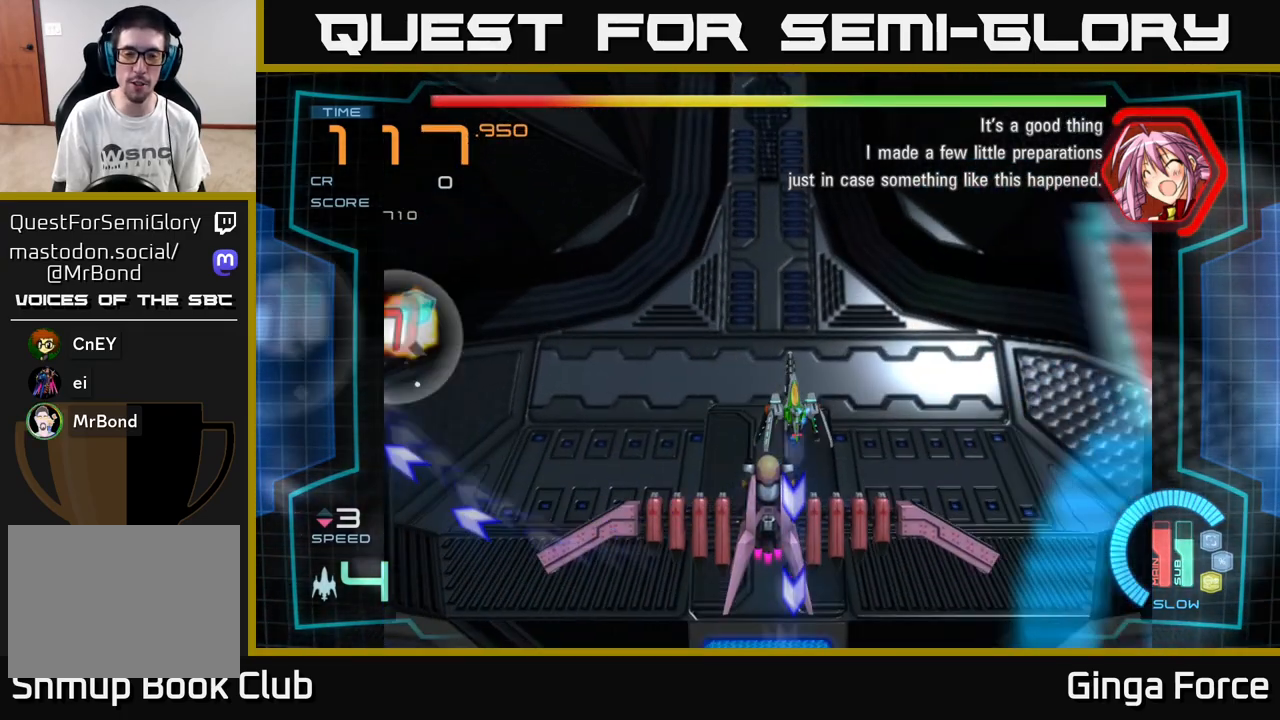
{"buttons": ["A"], "left_stick": "left", "events": [[283, "left_stick", "down-left"], [483, "left_stick", "left"]]}
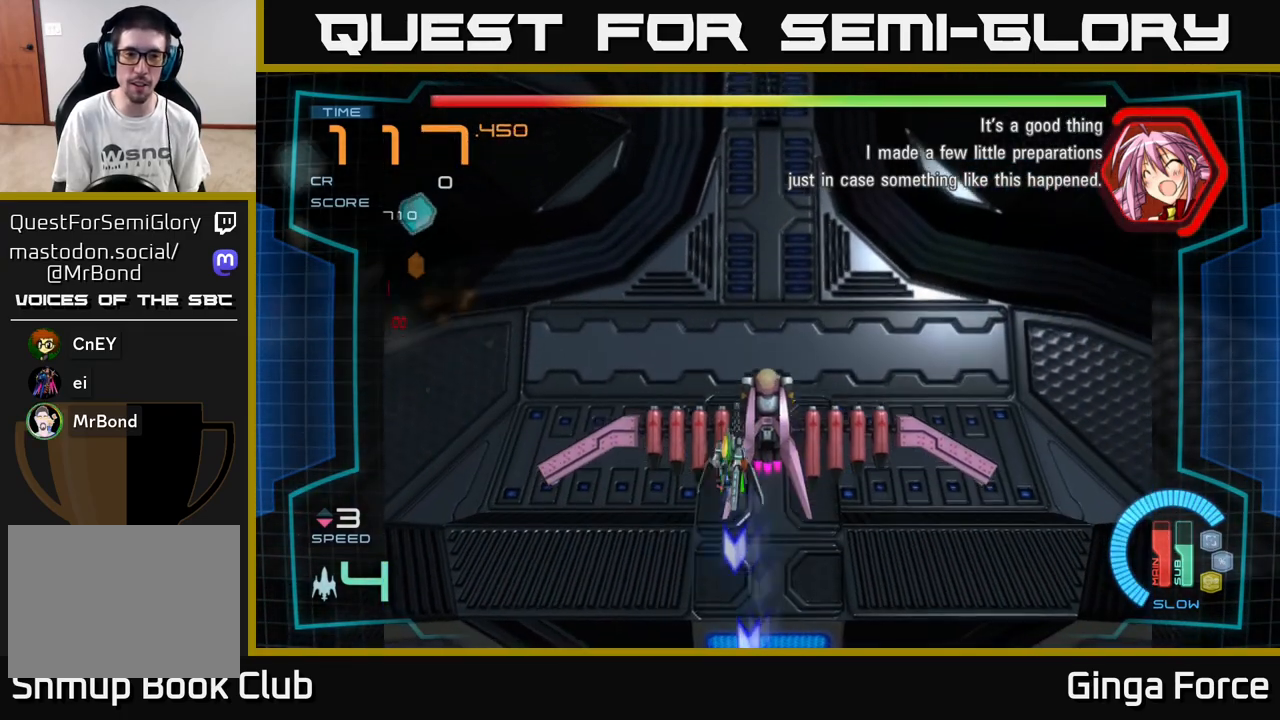
{"buttons": [], "left_stick": "up-left", "events": [[117, "A", "up"], [217, "left_stick", "up-left"]]}
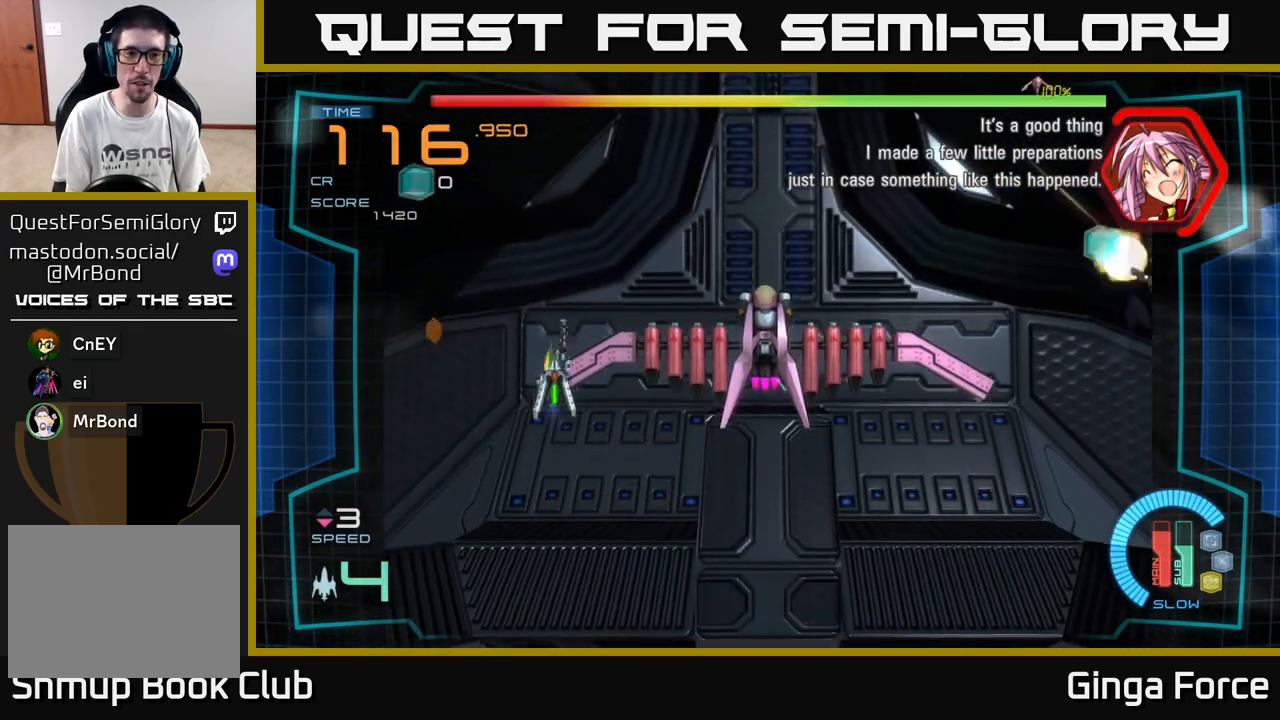
{"buttons": ["A"], "left_stick": "up-left", "events": [[150, "A", "down"]]}
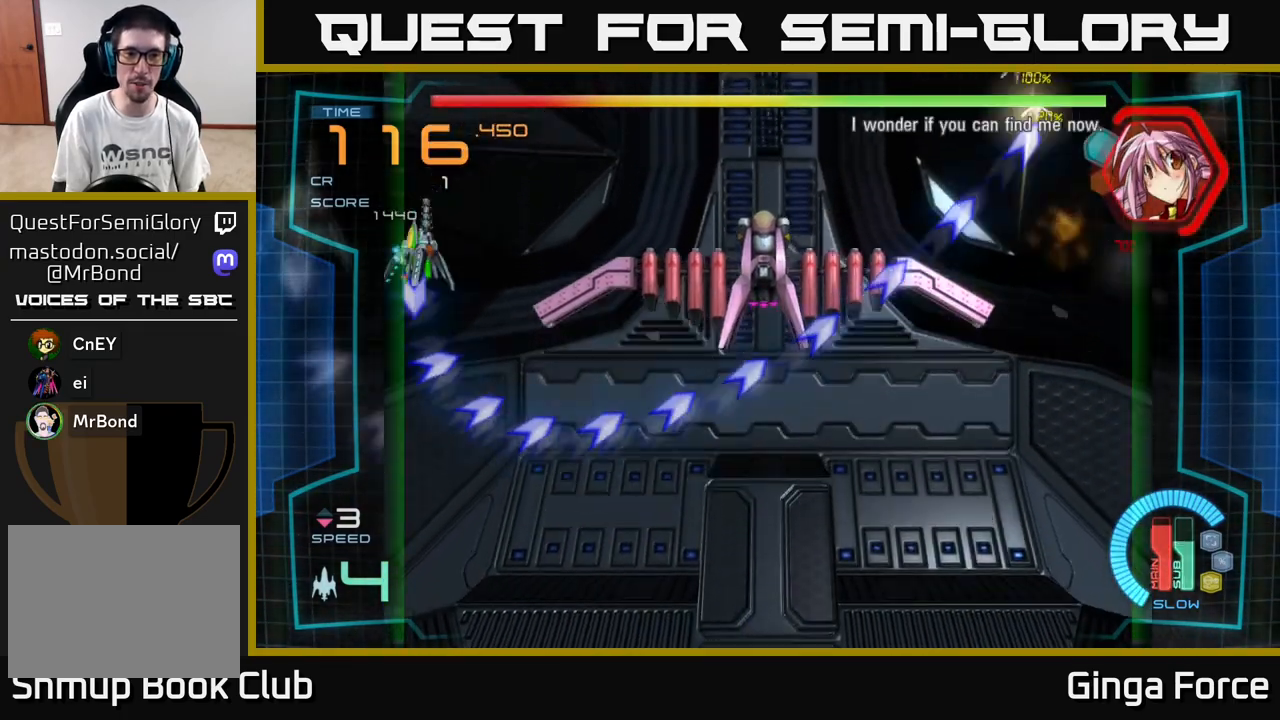
{"buttons": [], "left_stick": "down-right", "events": [[33, "left_stick", "center"], [67, "A", "up"], [83, "left_stick", "down-right"]]}
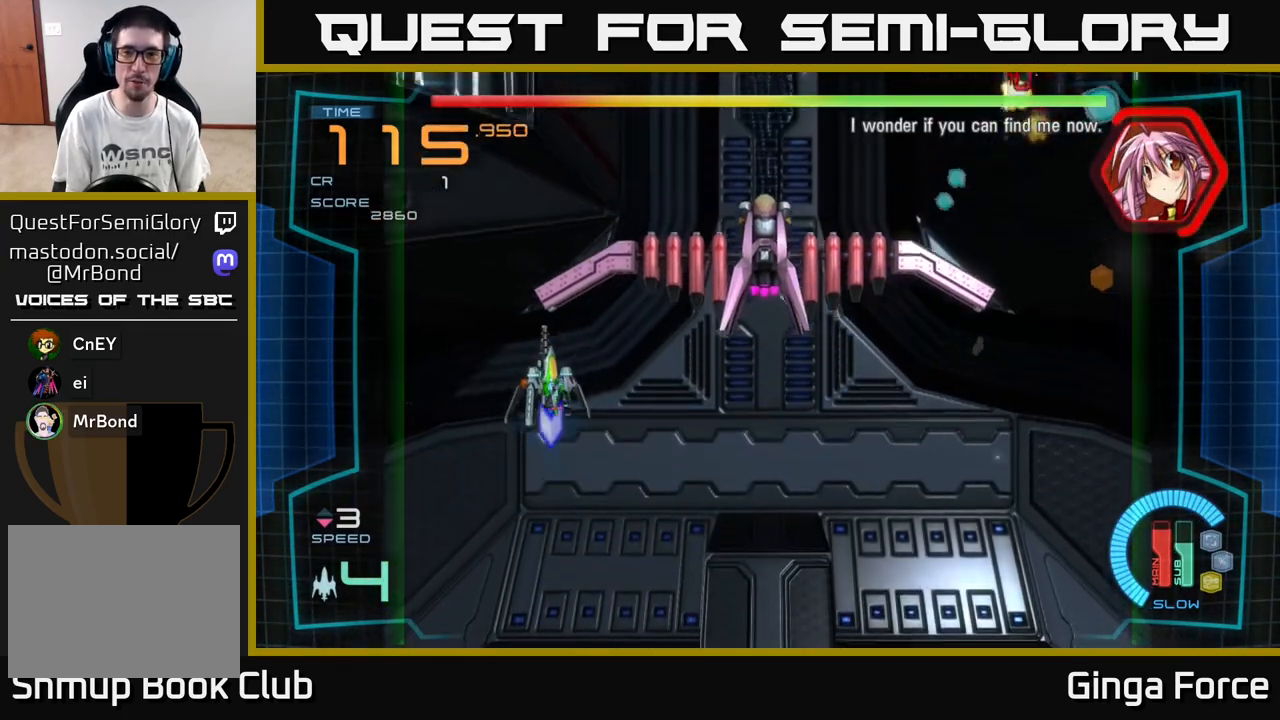
{"buttons": ["A"], "left_stick": "right", "events": [[33, "A", "down"], [50, "left_stick", "right"], [283, "left_stick", "down-right"], [483, "left_stick", "right"]]}
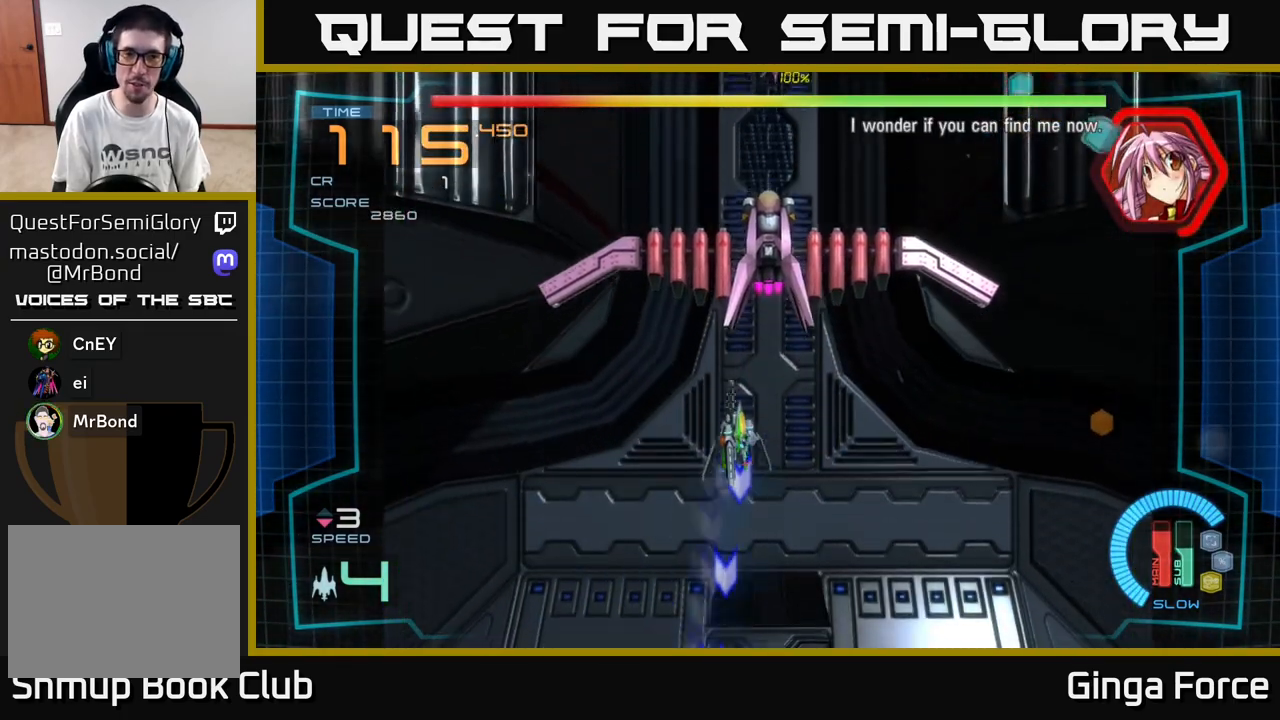
{"buttons": [], "left_stick": "right", "events": [[217, "left_stick", "down"], [367, "A", "up"], [367, "left_stick", "right"]]}
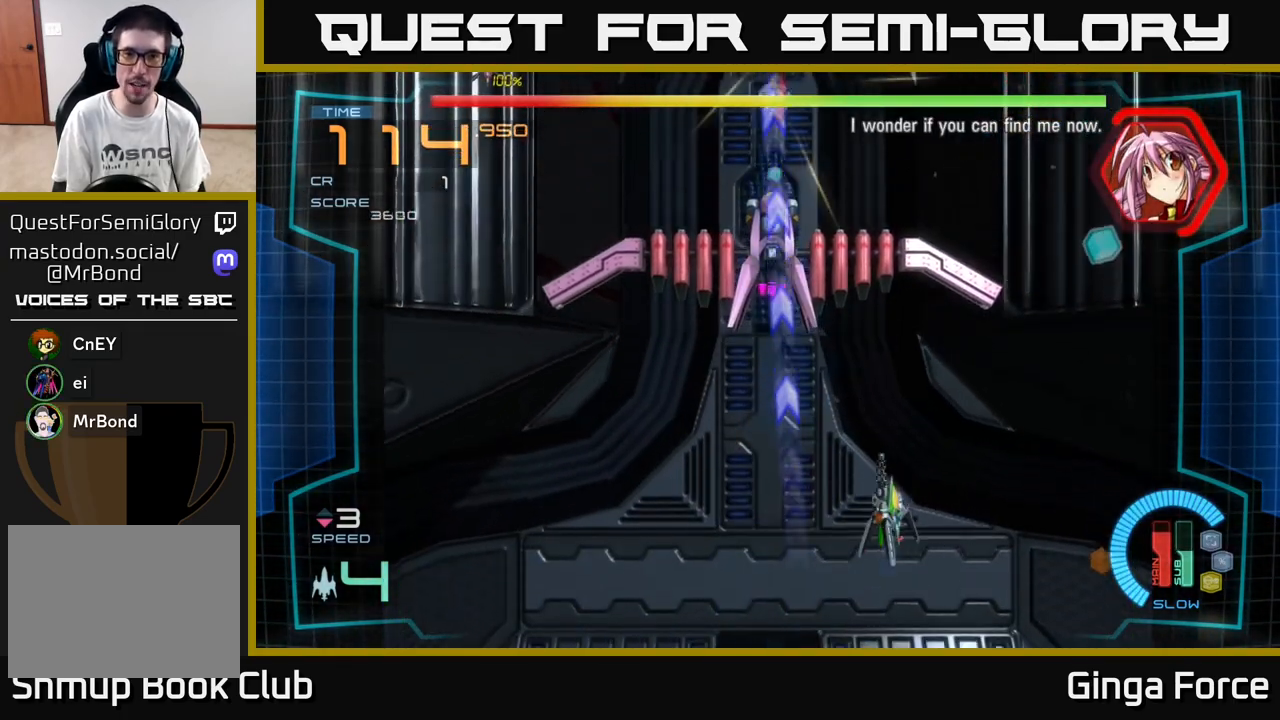
{"buttons": ["A"], "left_stick": "up-right", "events": [[417, "left_stick", "up-right"], [450, "A", "down"]]}
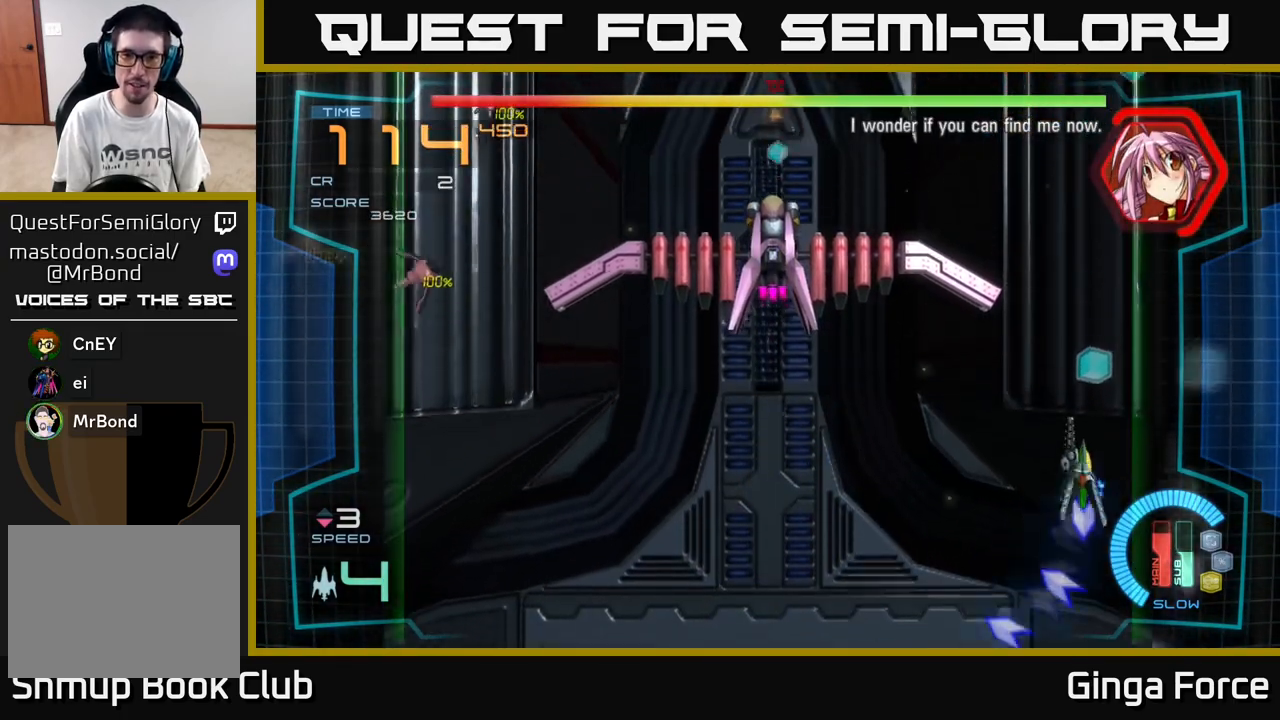
{"buttons": ["A"], "left_stick": "left", "events": [[100, "left_stick", "left"], [333, "A", "up"], [450, "A", "down"]]}
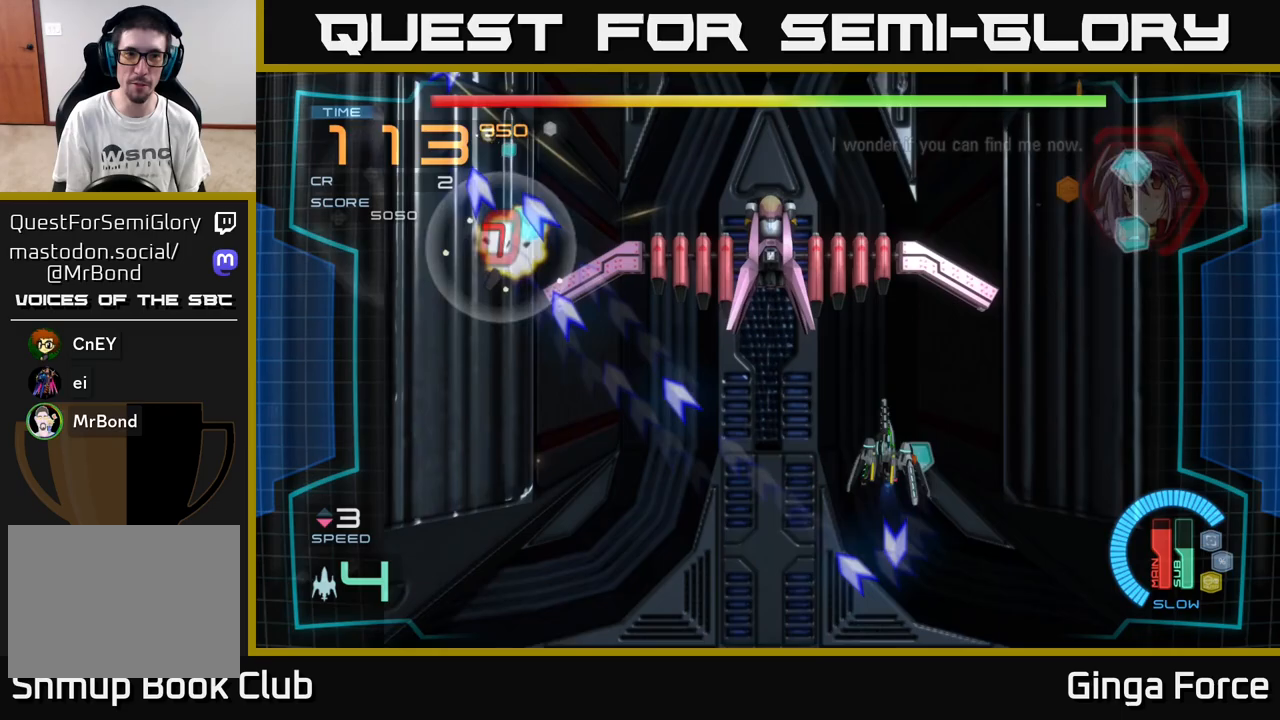
{"buttons": [], "left_stick": "right", "events": [[250, "left_stick", "down"], [333, "A", "up"], [333, "left_stick", "right"]]}
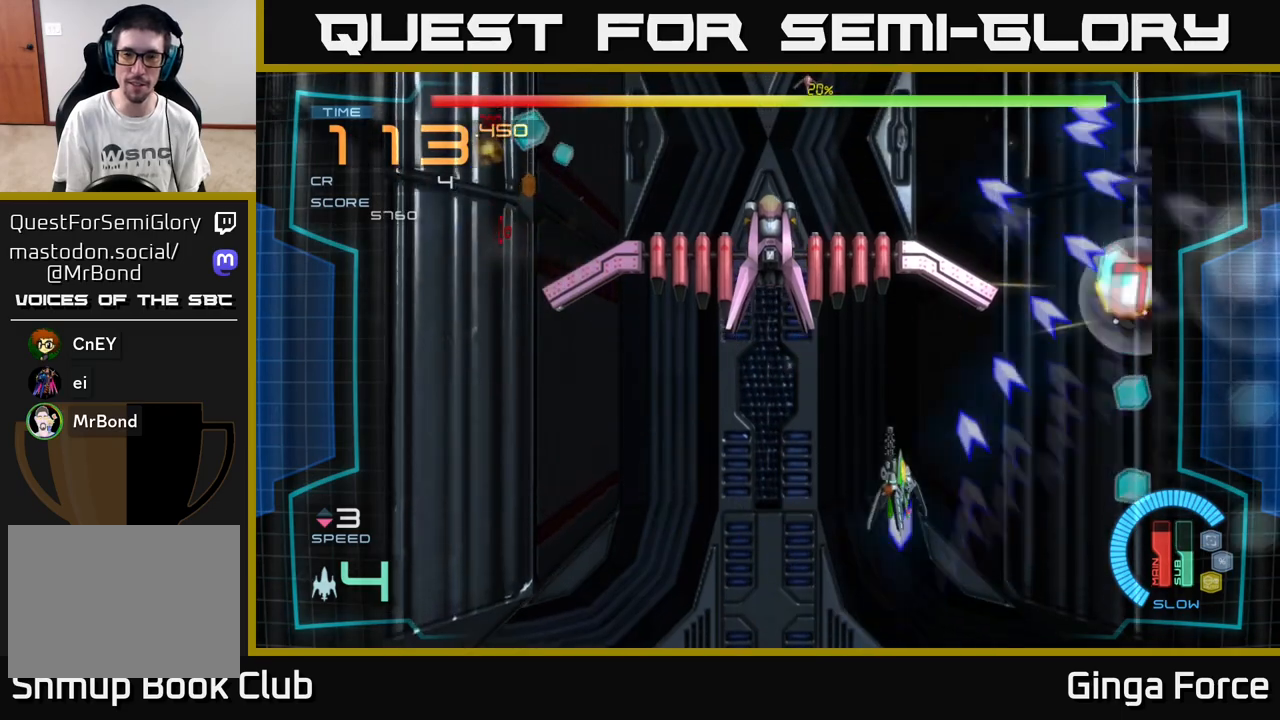
{"buttons": [], "left_stick": "left", "events": [[33, "A", "down"], [100, "left_stick", "up-right"], [350, "left_stick", "left"], [383, "A", "up"]]}
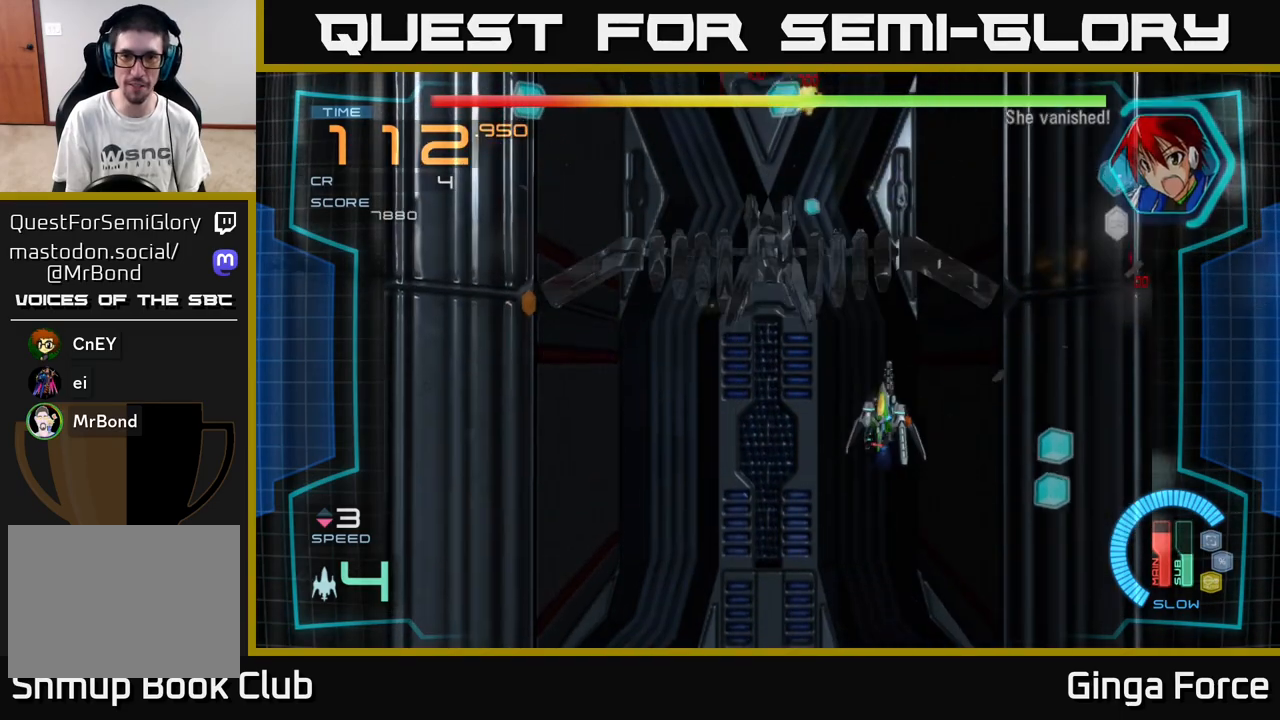
{"buttons": [], "left_stick": "left", "events": []}